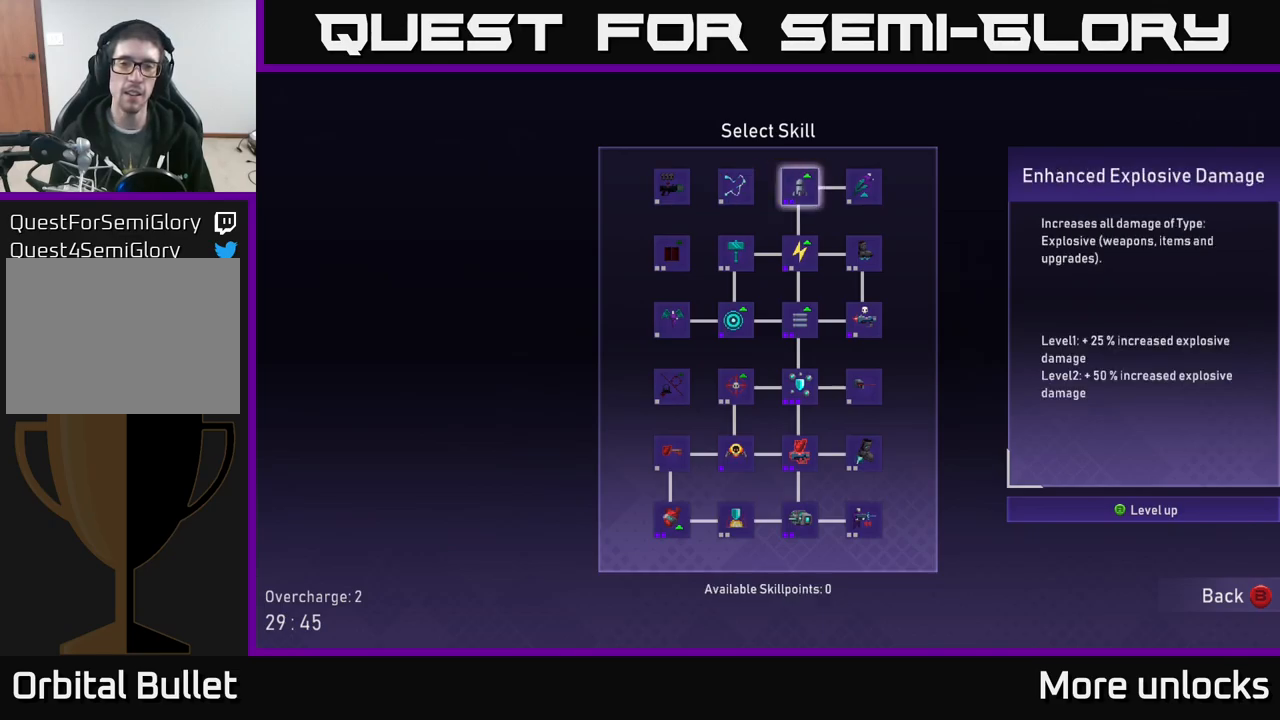
Gameplay with a controller (Xbox layout); each line is a JSON object with the inputs held at the frame after it. "events" lists button and stick changes between this image and that frame as [ms after this image, input, new state], when the widget could be followed in between.
{"buttons": [], "left_stick": "center", "right_stick": "center", "events": [[33, "DPAD_RIGHT", "up"]]}
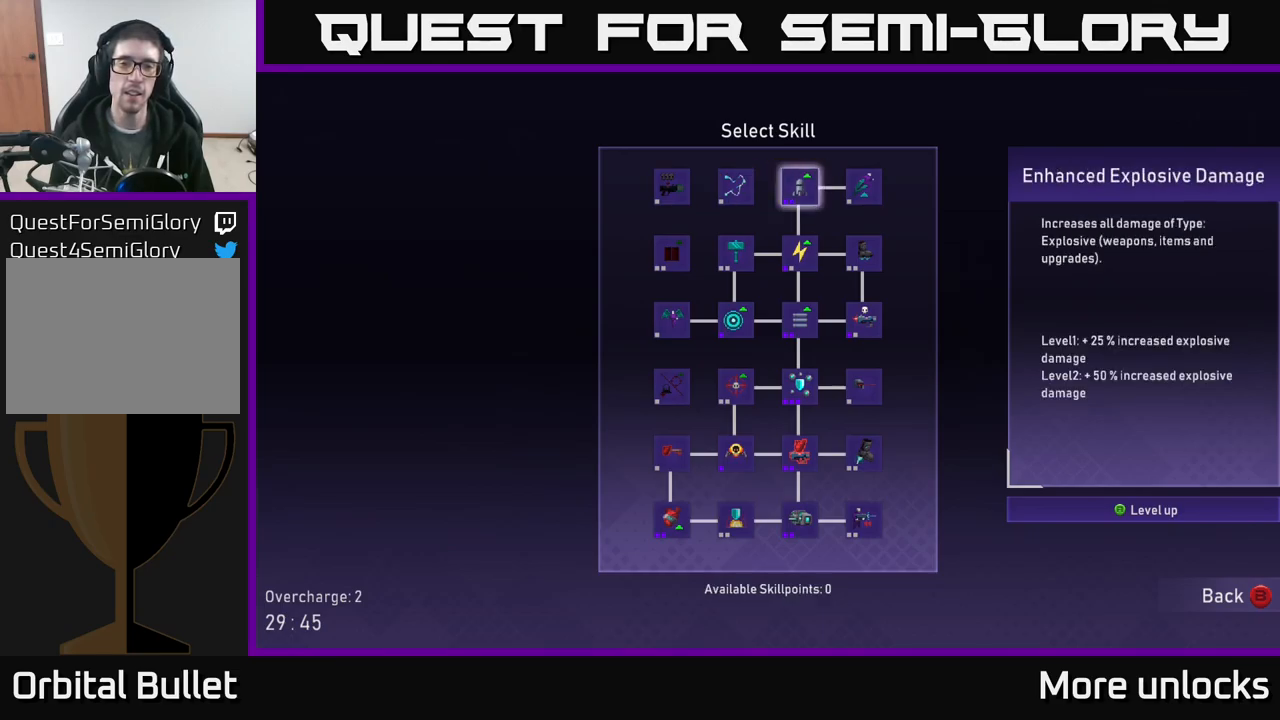
{"buttons": [], "left_stick": "center", "right_stick": "center", "events": []}
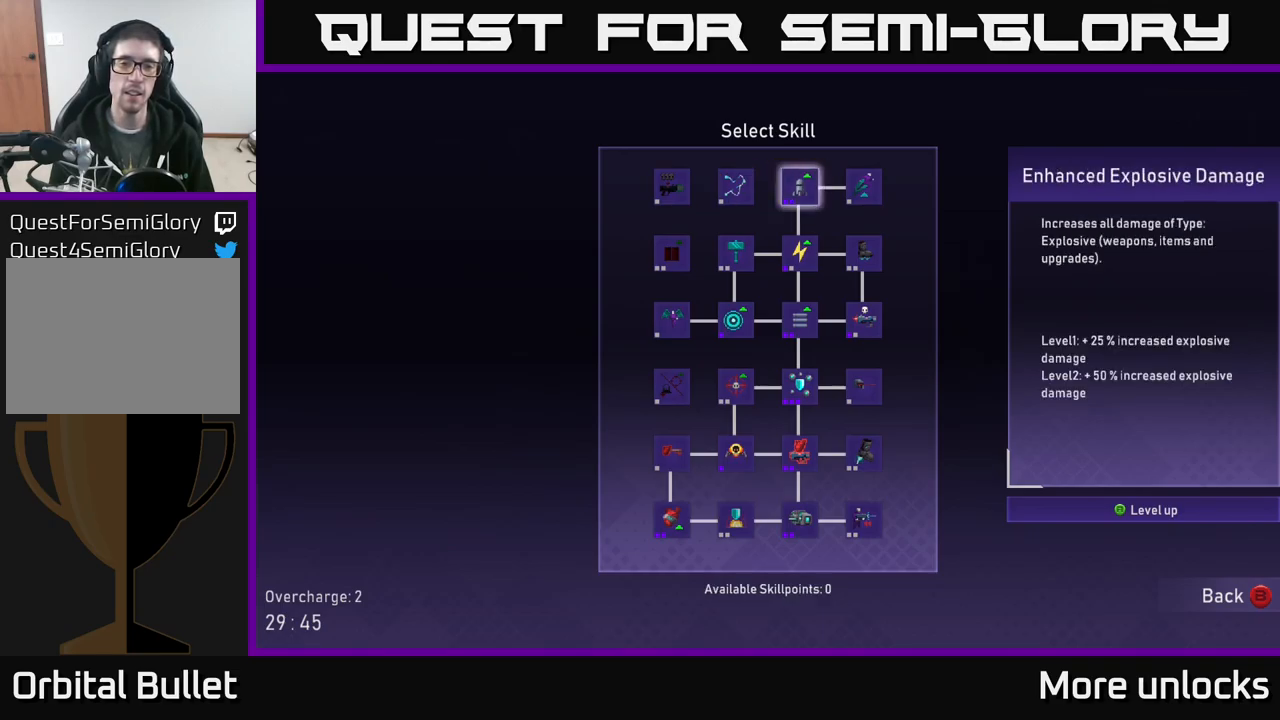
{"buttons": [], "left_stick": "center", "right_stick": "center", "events": [[183, "DPAD_LEFT", "down"], [300, "DPAD_LEFT", "up"]]}
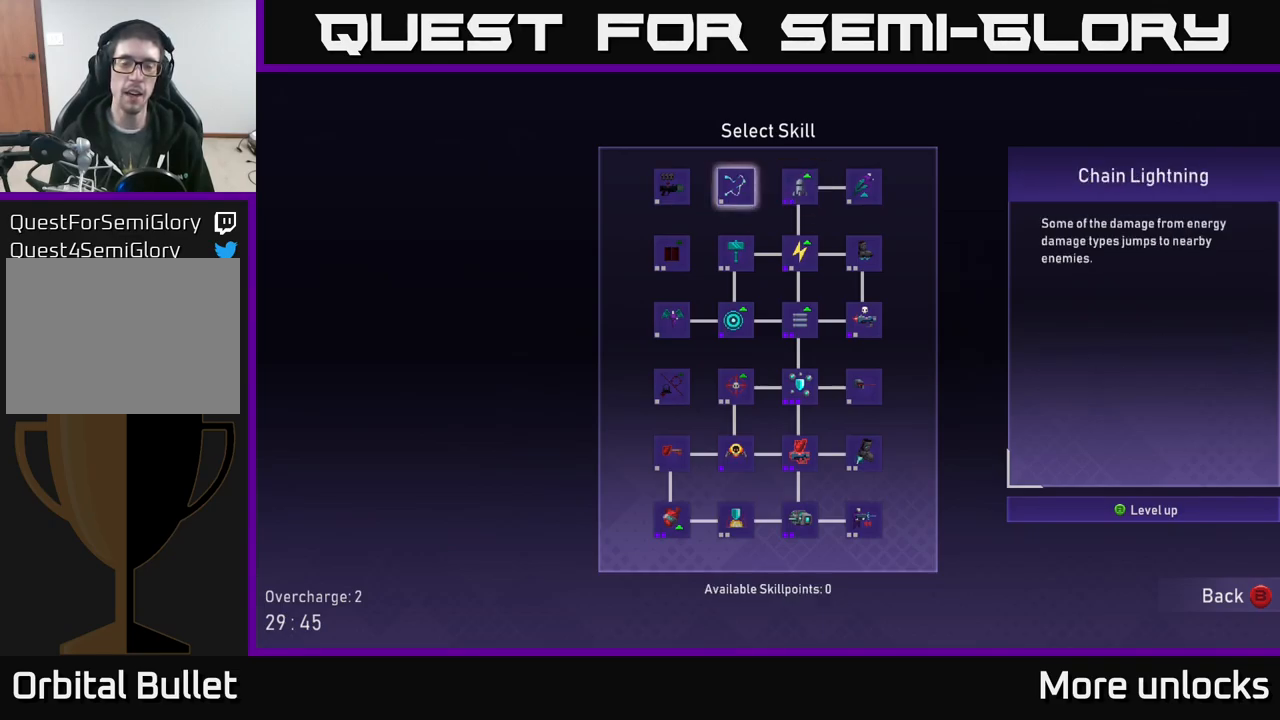
{"buttons": [], "left_stick": "center", "right_stick": "center", "events": []}
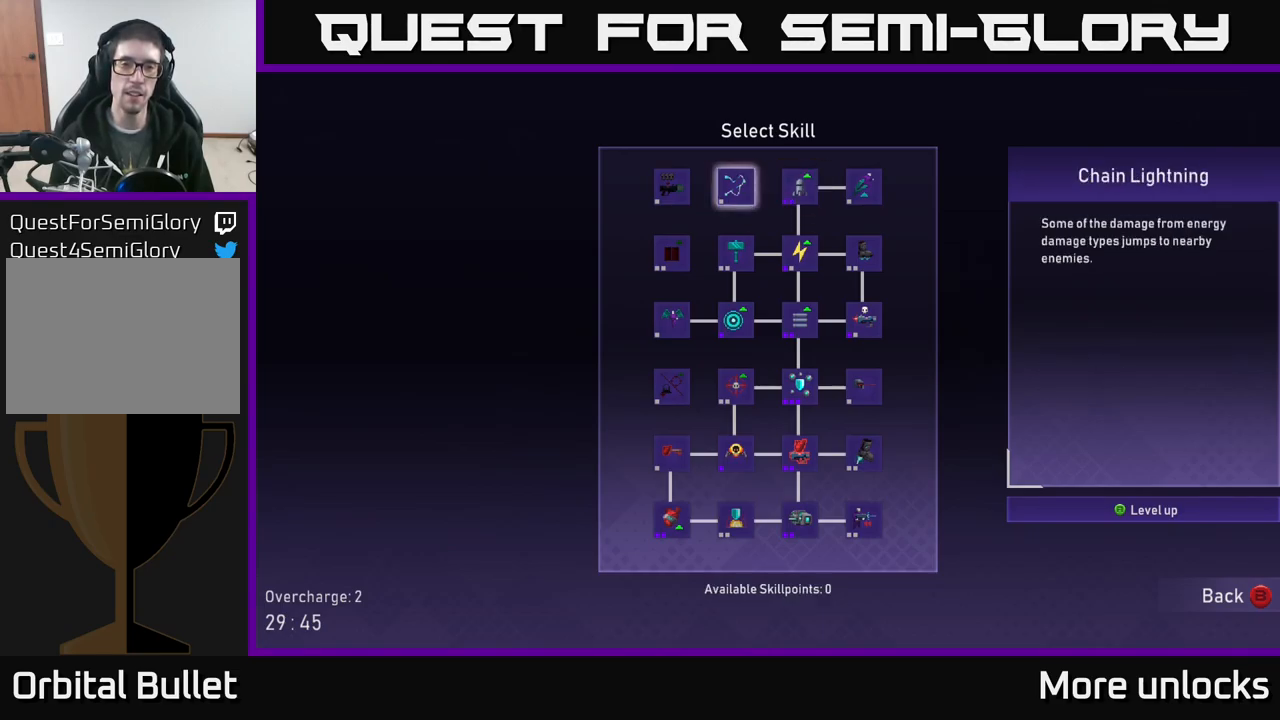
{"buttons": [], "left_stick": "center", "right_stick": "center", "events": []}
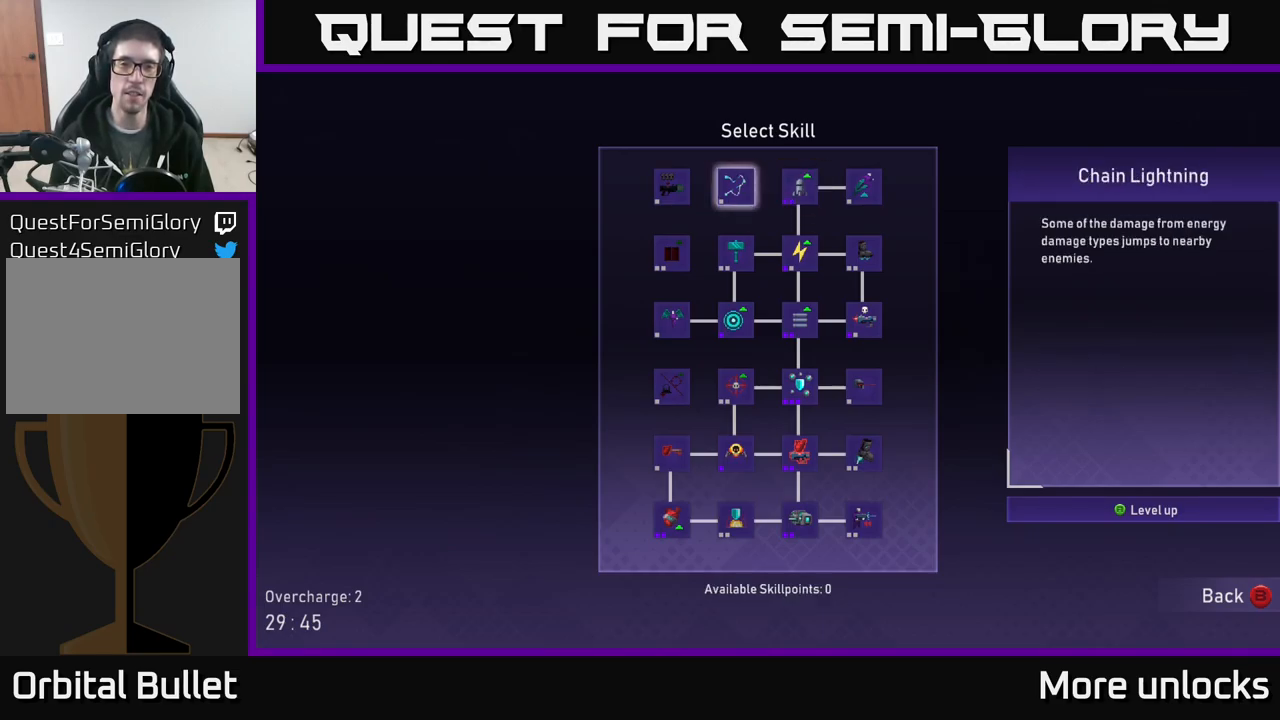
{"buttons": [], "left_stick": "center", "right_stick": "center", "events": [[50, "DPAD_RIGHT", "down"], [166, "DPAD_RIGHT", "up"], [350, "DPAD_DOWN", "down"], [450, "DPAD_DOWN", "up"]]}
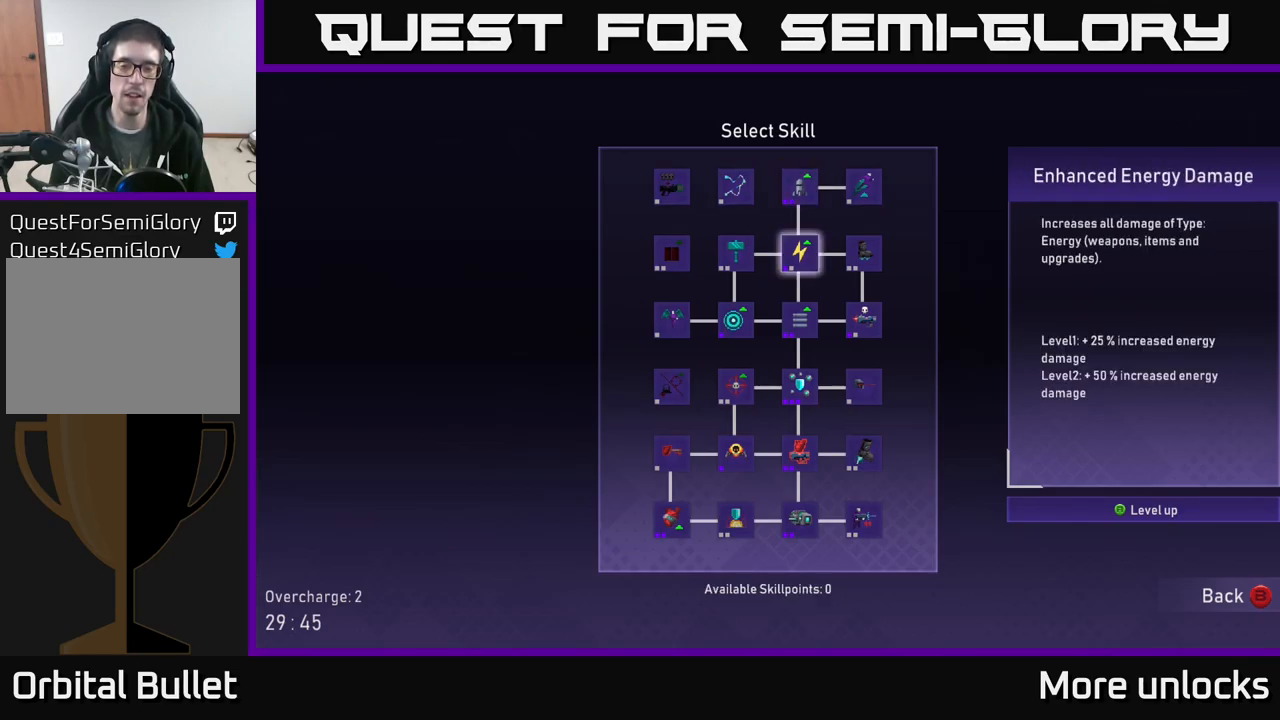
{"buttons": [], "left_stick": "center", "right_stick": "center", "events": [[266, "DPAD_UP", "down"], [350, "DPAD_UP", "up"]]}
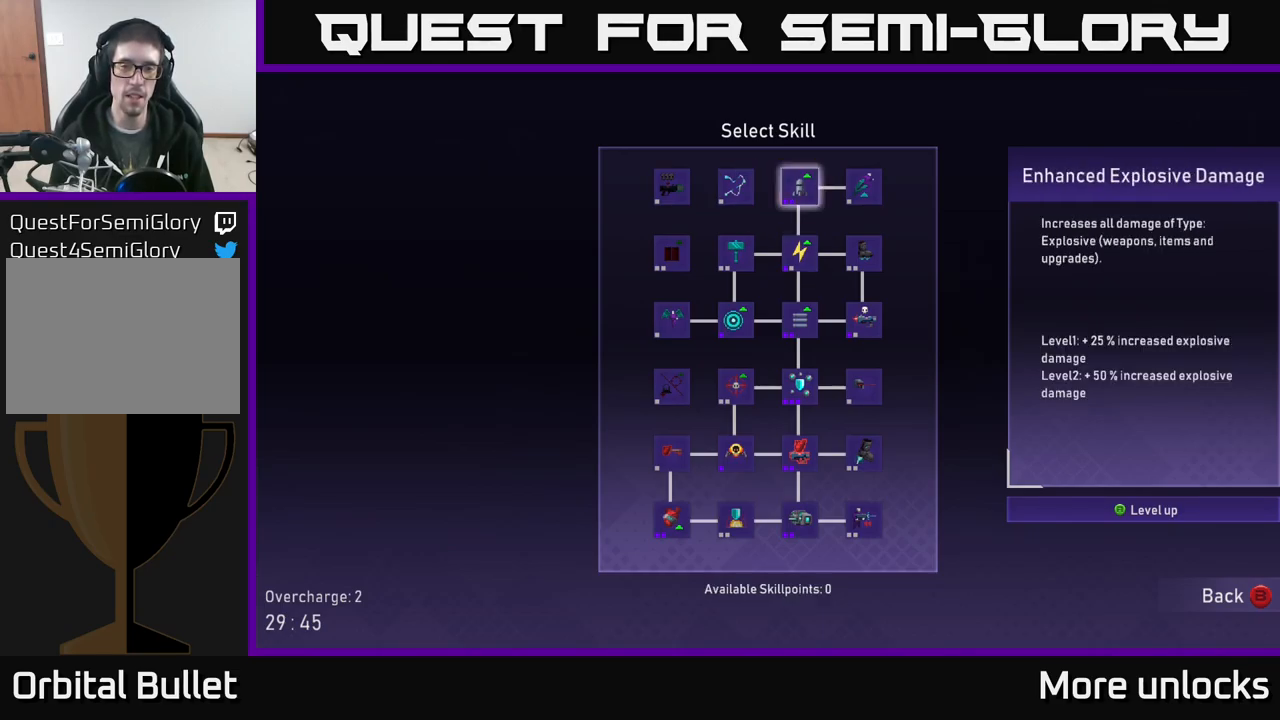
{"buttons": [], "left_stick": "center", "right_stick": "center", "events": [[33, "DPAD_LEFT", "down"], [100, "DPAD_LEFT", "up"], [266, "DPAD_RIGHT", "down"], [350, "DPAD_RIGHT", "up"]]}
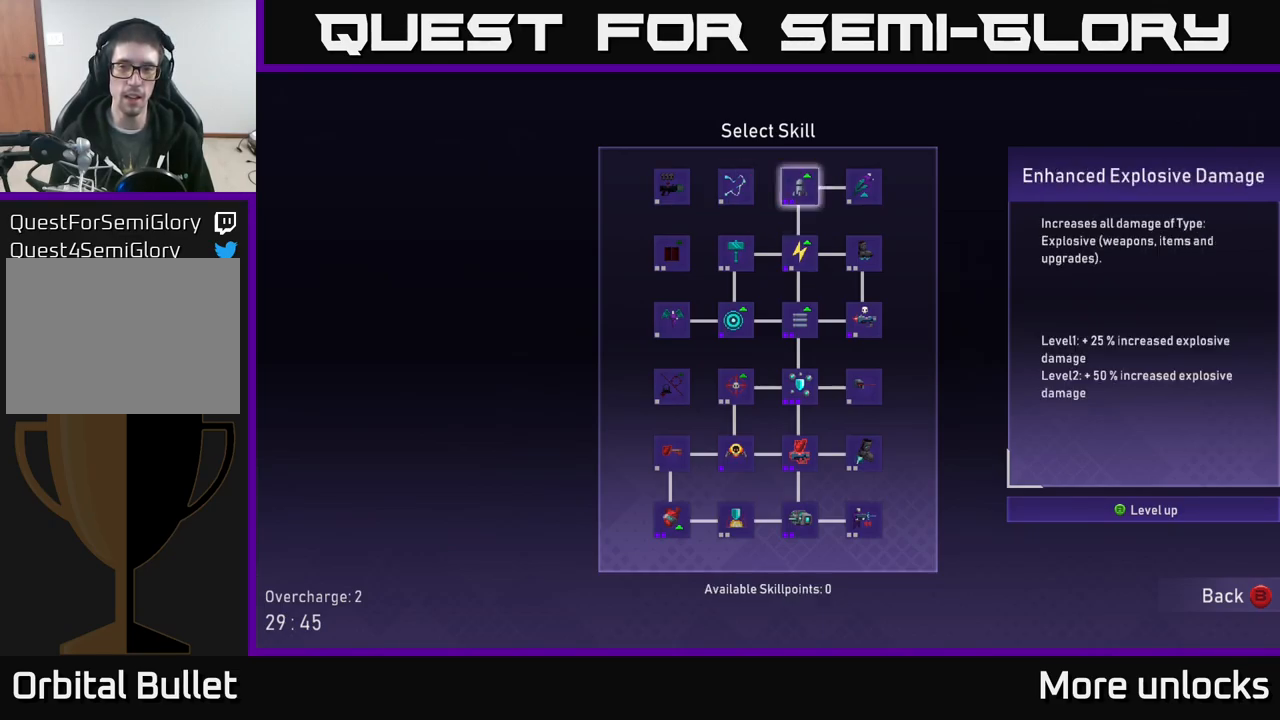
{"buttons": [], "left_stick": "center", "right_stick": "center", "events": [[67, "DPAD_DOWN", "down"], [150, "DPAD_DOWN", "up"], [367, "B", "down"], [500, "B", "up"]]}
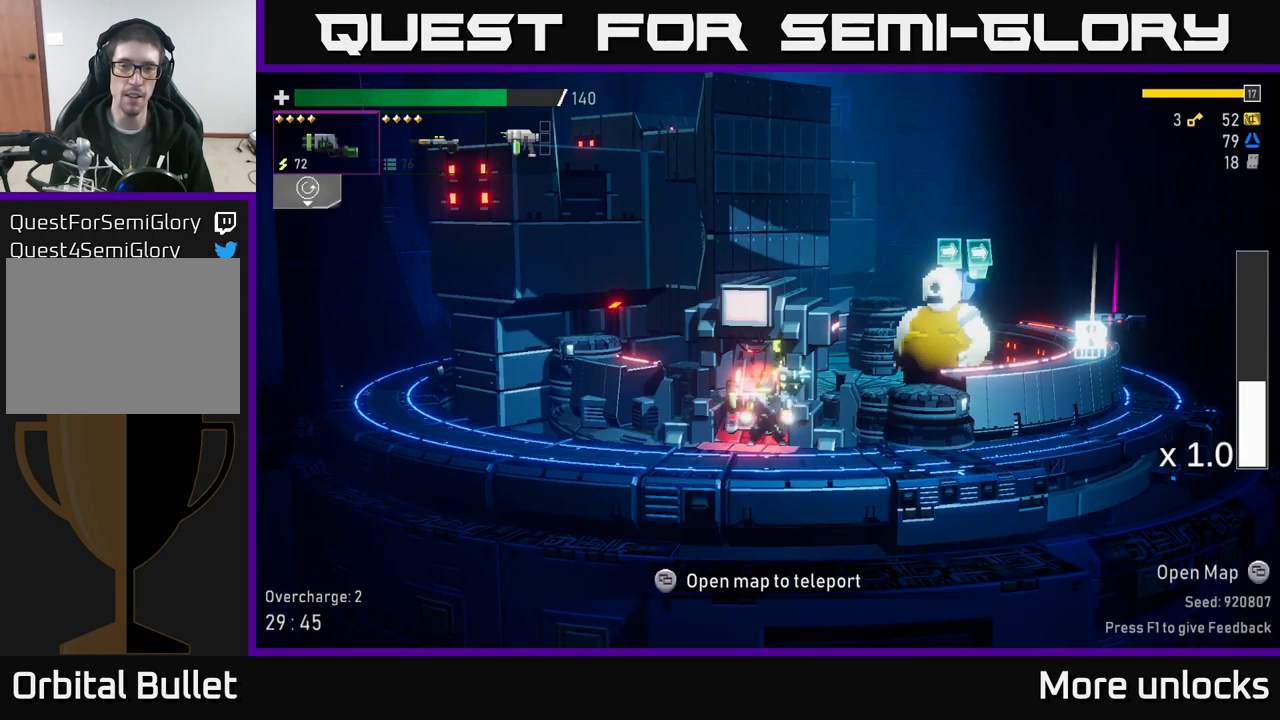
{"buttons": [], "left_stick": "left", "right_stick": "center", "events": [[467, "left_stick", "left"]]}
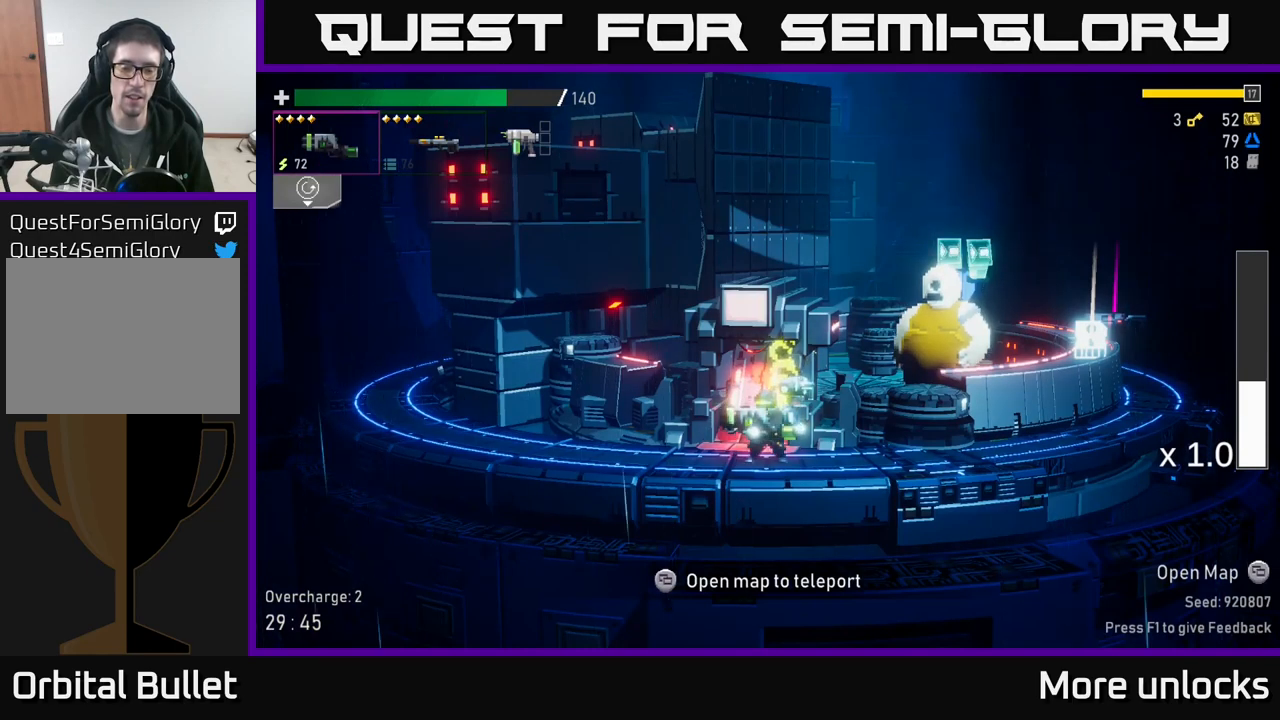
{"buttons": [], "left_stick": "left", "right_stick": "center", "events": [[183, "A", "down"], [283, "X", "down"], [350, "A", "up"], [483, "X", "up"]]}
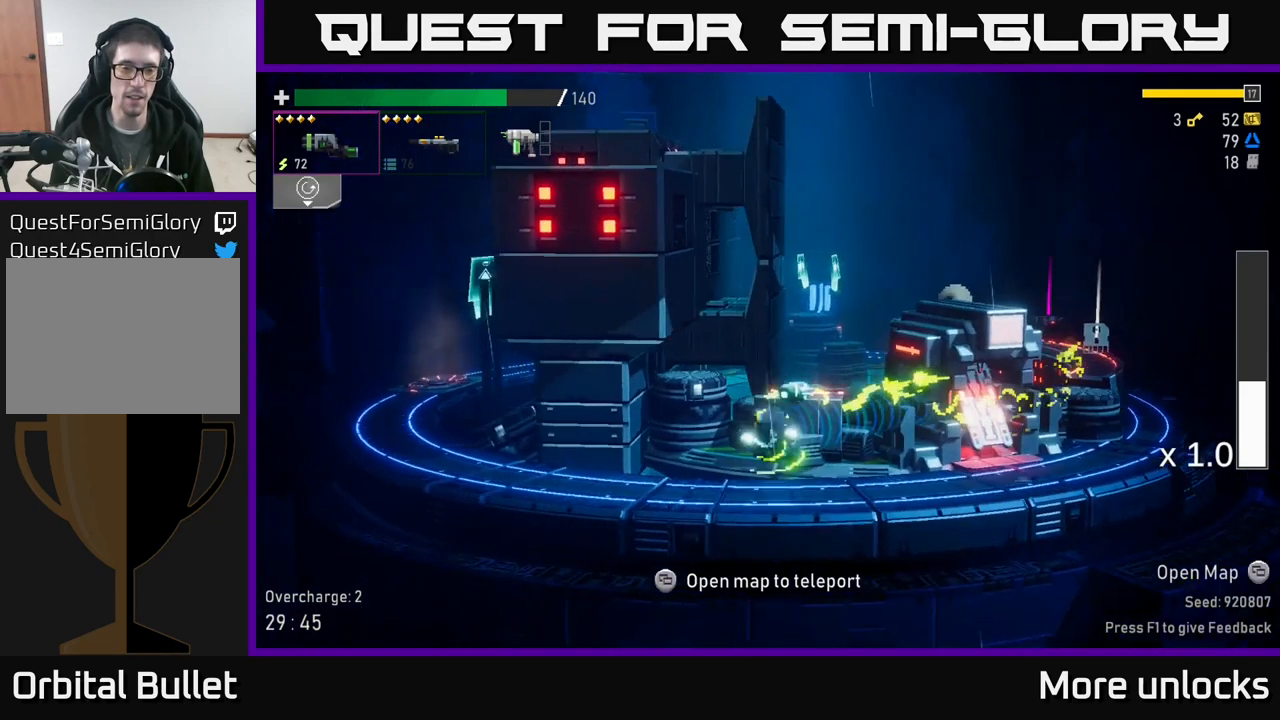
{"buttons": [], "left_stick": "center", "right_stick": "center", "events": [[83, "left_stick", "center"], [217, "SELECT", "down"], [383, "SELECT", "up"]]}
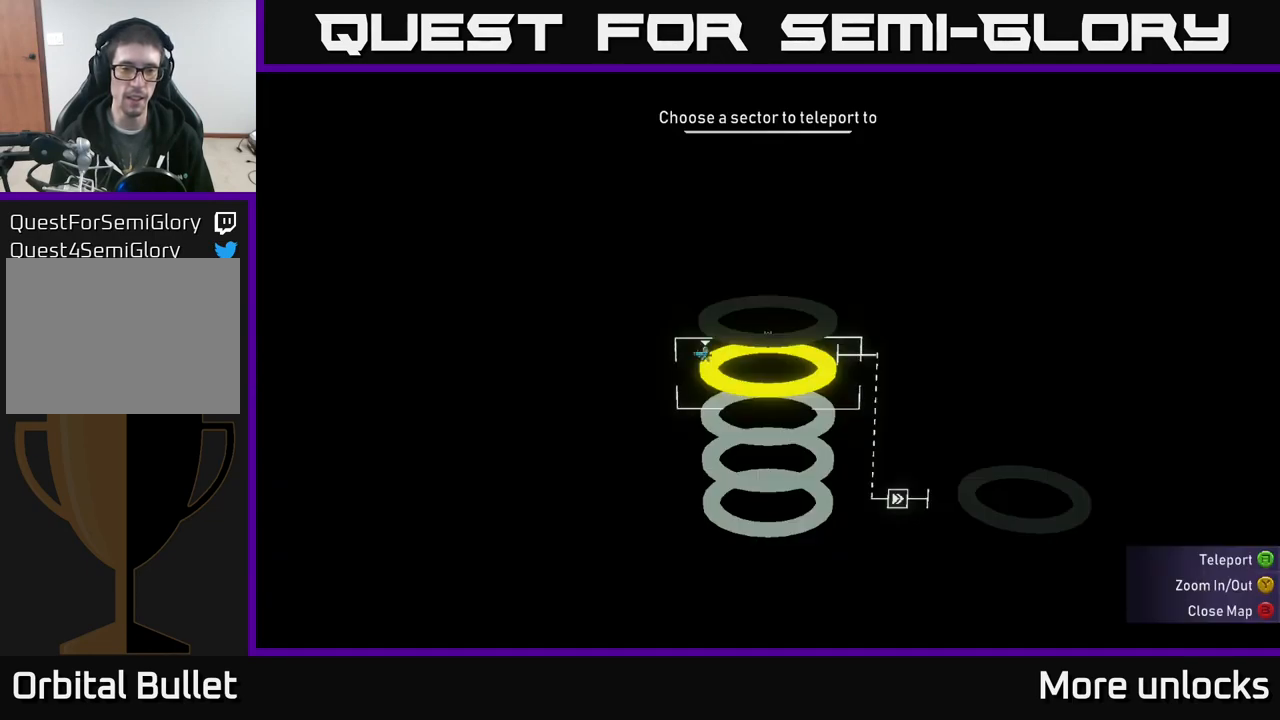
{"buttons": ["B"], "left_stick": "center", "right_stick": "center", "events": [[433, "B", "down"]]}
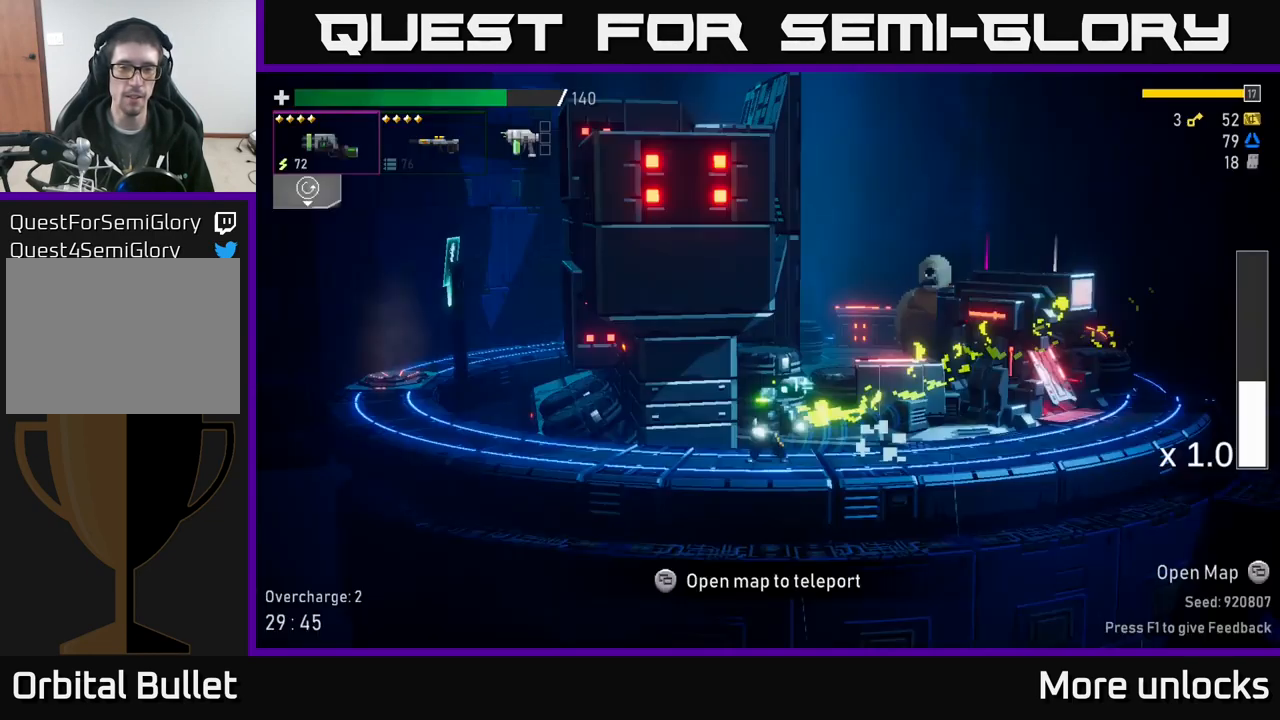
{"buttons": ["X"], "left_stick": "left", "right_stick": "center", "events": [[17, "B", "up"], [50, "left_stick", "left"], [317, "A", "down"], [400, "X", "down"], [433, "A", "up"]]}
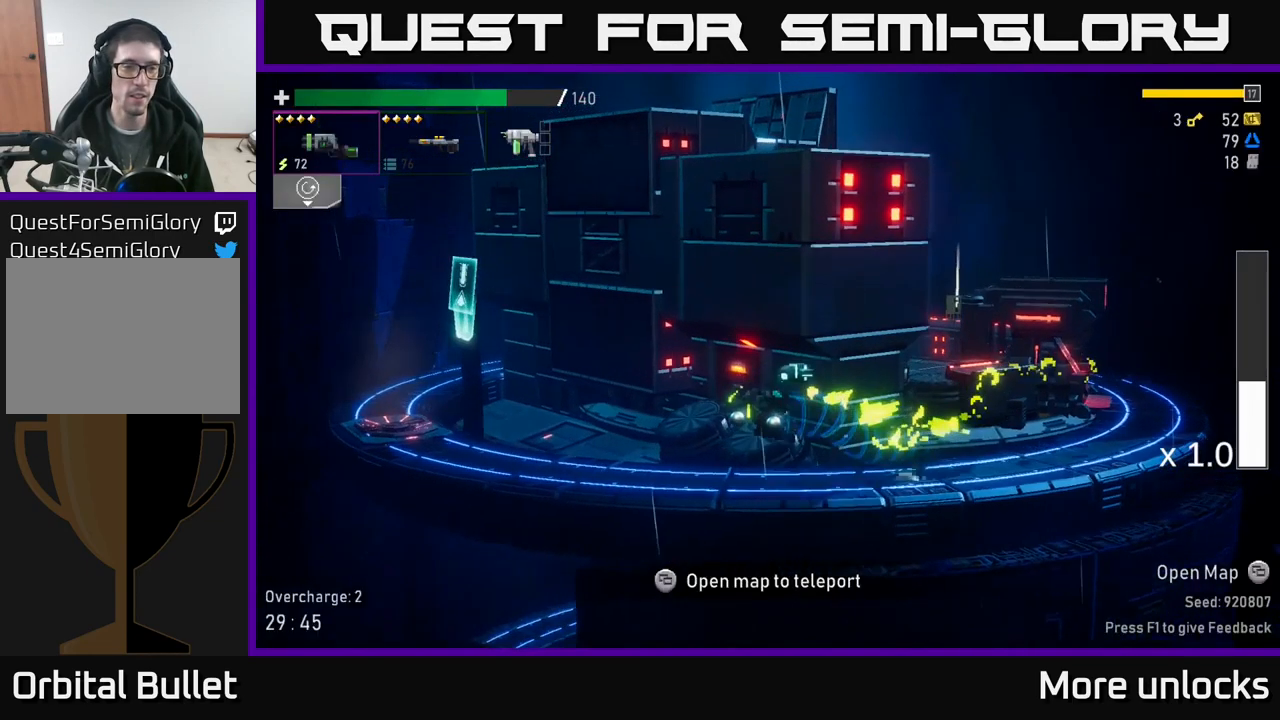
{"buttons": [], "left_stick": "left", "right_stick": "center", "events": [[67, "X", "up"]]}
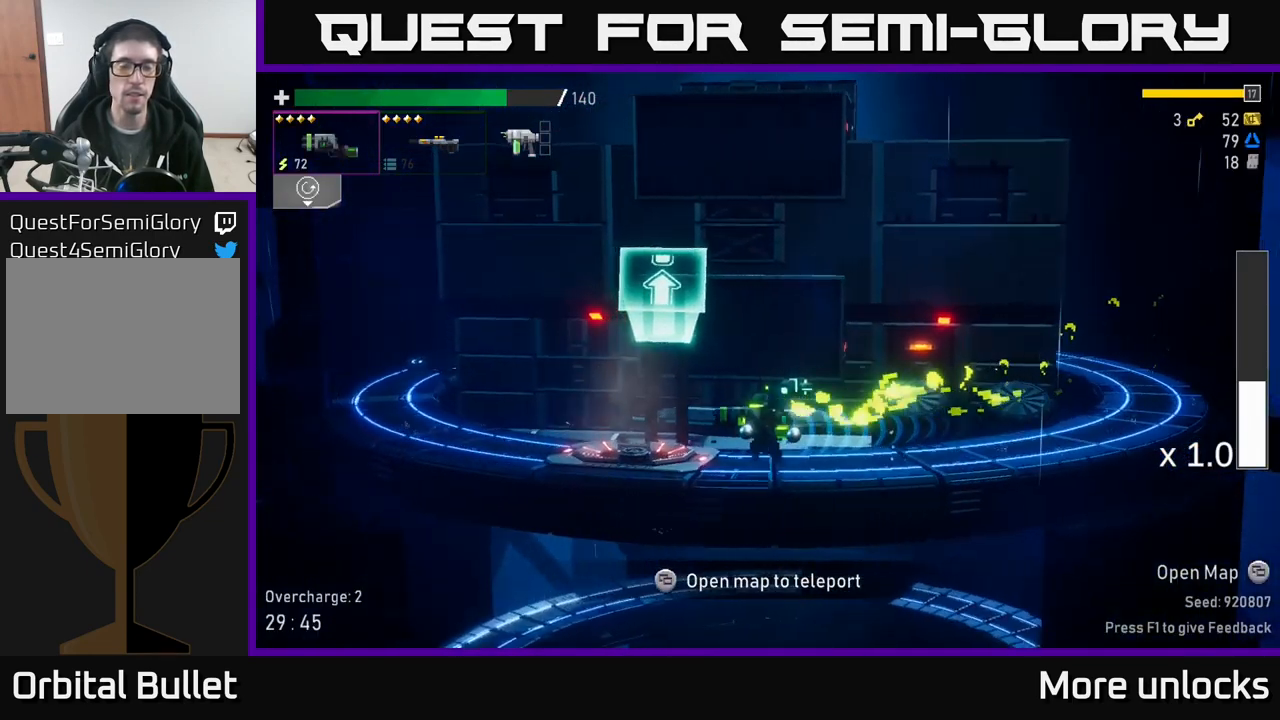
{"buttons": [], "left_stick": "center", "right_stick": "center", "events": [[200, "Y", "down"], [267, "Y", "up"], [267, "left_stick", "center"]]}
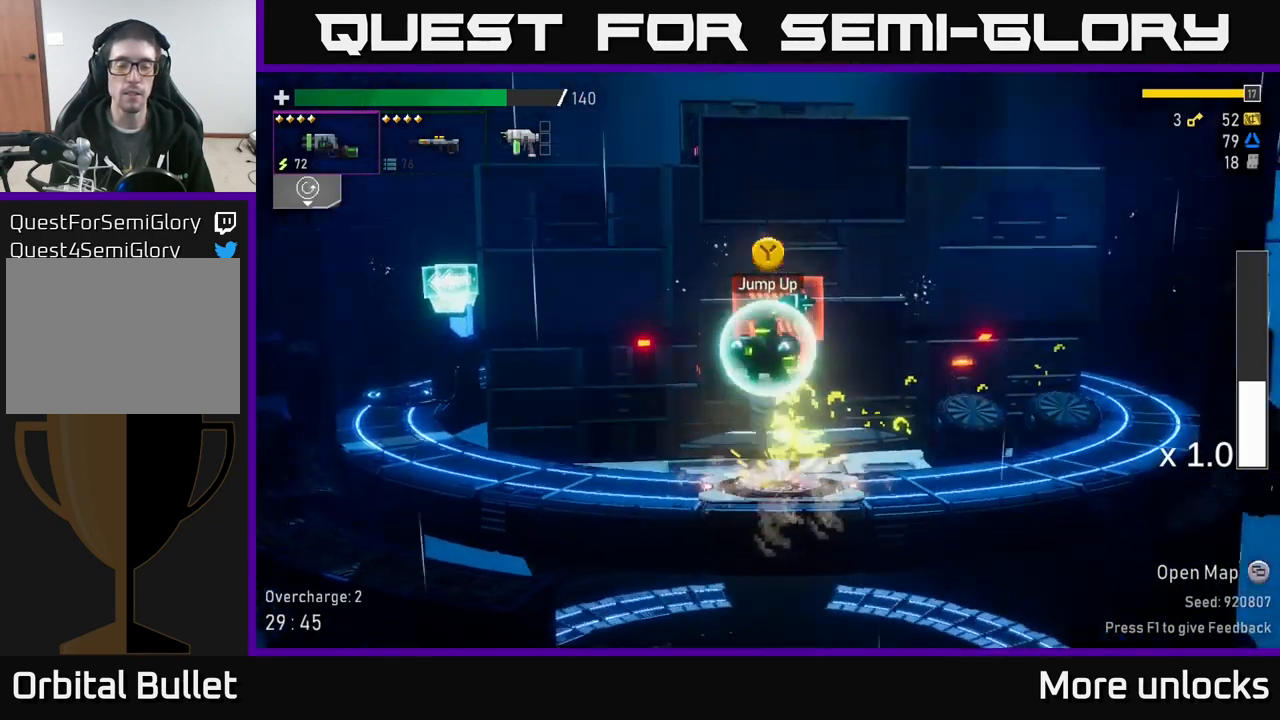
{"buttons": [], "left_stick": "center", "right_stick": "center", "events": []}
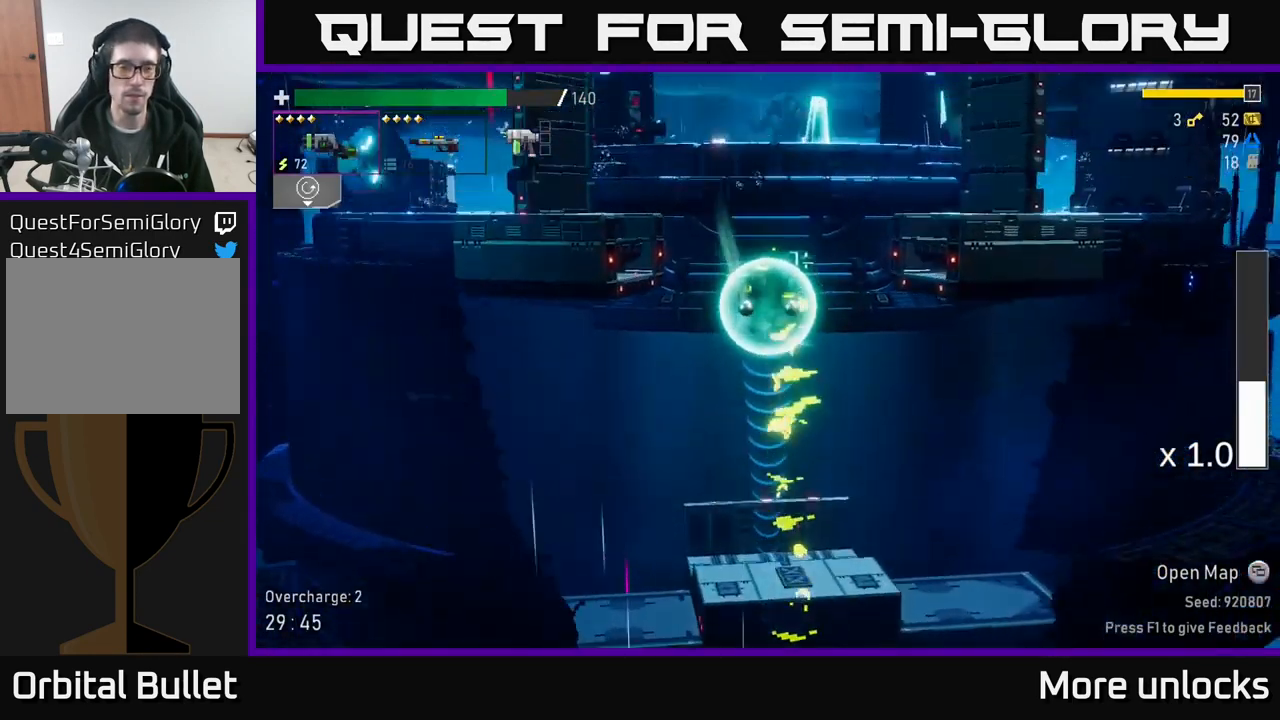
{"buttons": [], "left_stick": "left", "right_stick": "center", "events": [[467, "left_stick", "left"]]}
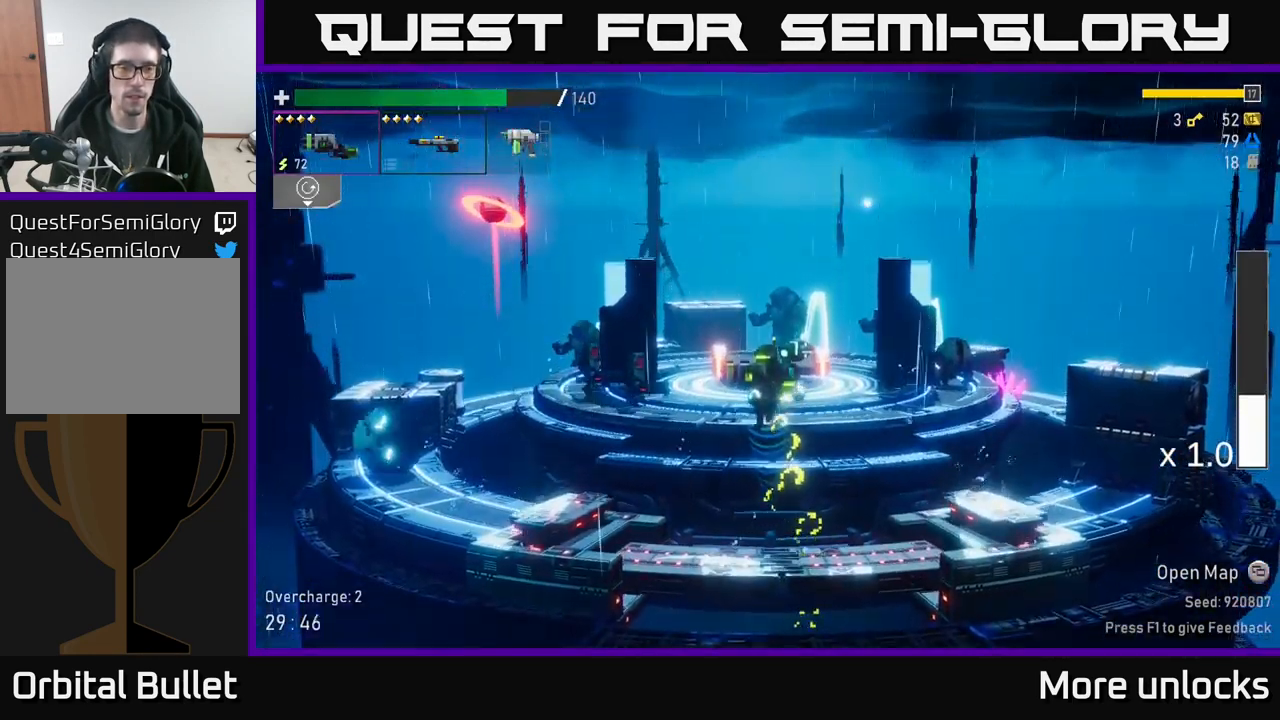
{"buttons": ["R2"], "left_stick": "left", "right_stick": "center", "events": [[466, "R2", "down"]]}
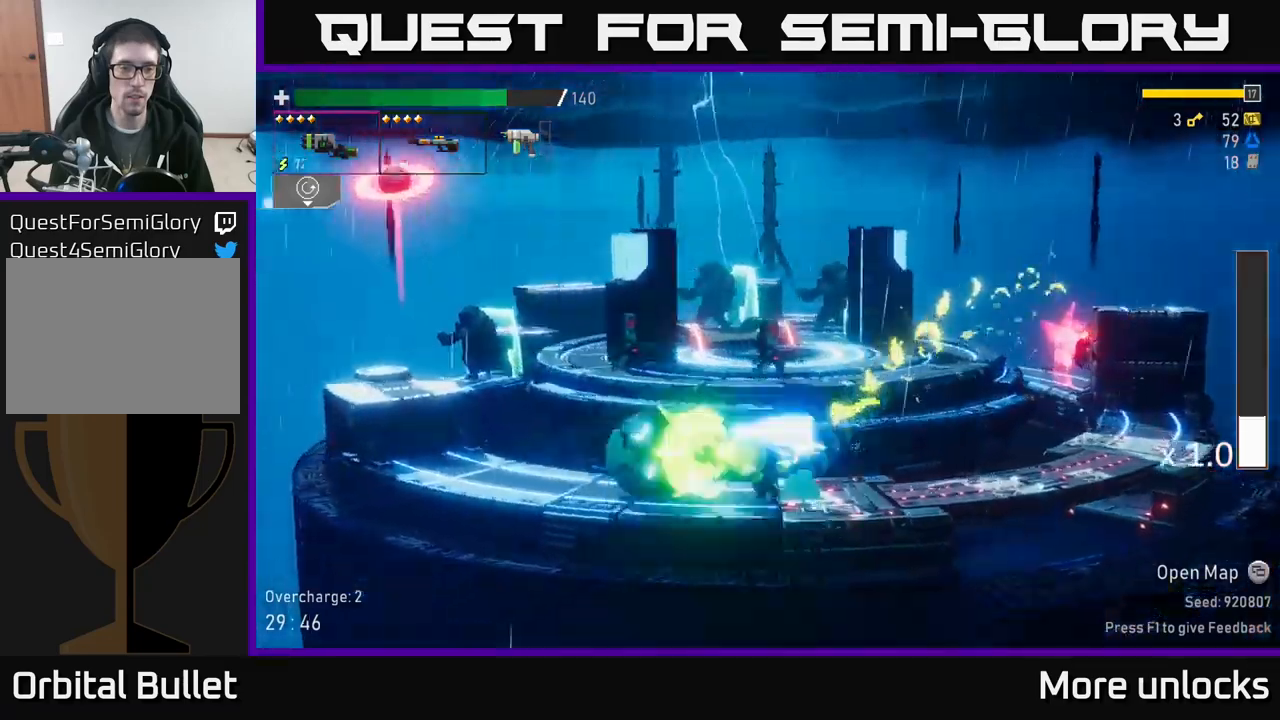
{"buttons": [], "left_stick": "left", "right_stick": "center", "events": [[50, "R2", "up"], [67, "left_stick", "right"], [117, "X", "down"], [200, "left_stick", "left"], [234, "X", "up"]]}
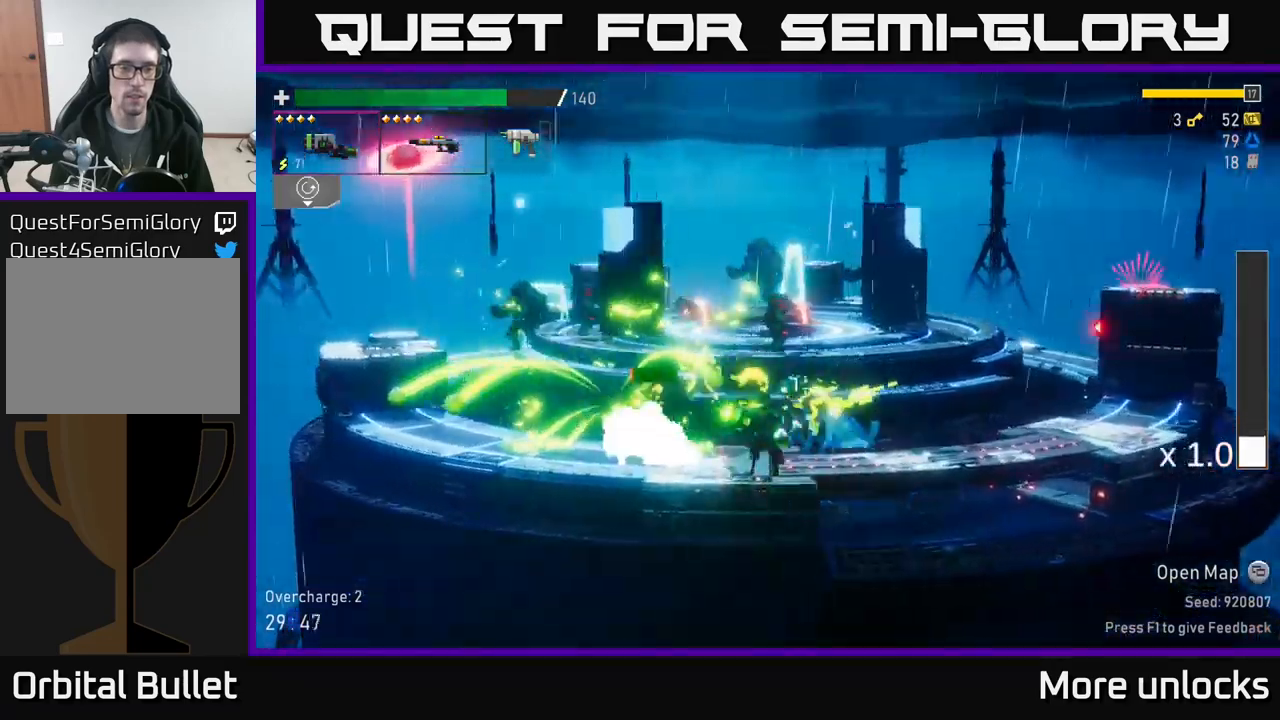
{"buttons": [], "left_stick": "left", "right_stick": "center", "events": [[250, "left_stick", "center"], [300, "left_stick", "right"], [317, "R2", "down"], [384, "R2", "up"], [467, "left_stick", "left"]]}
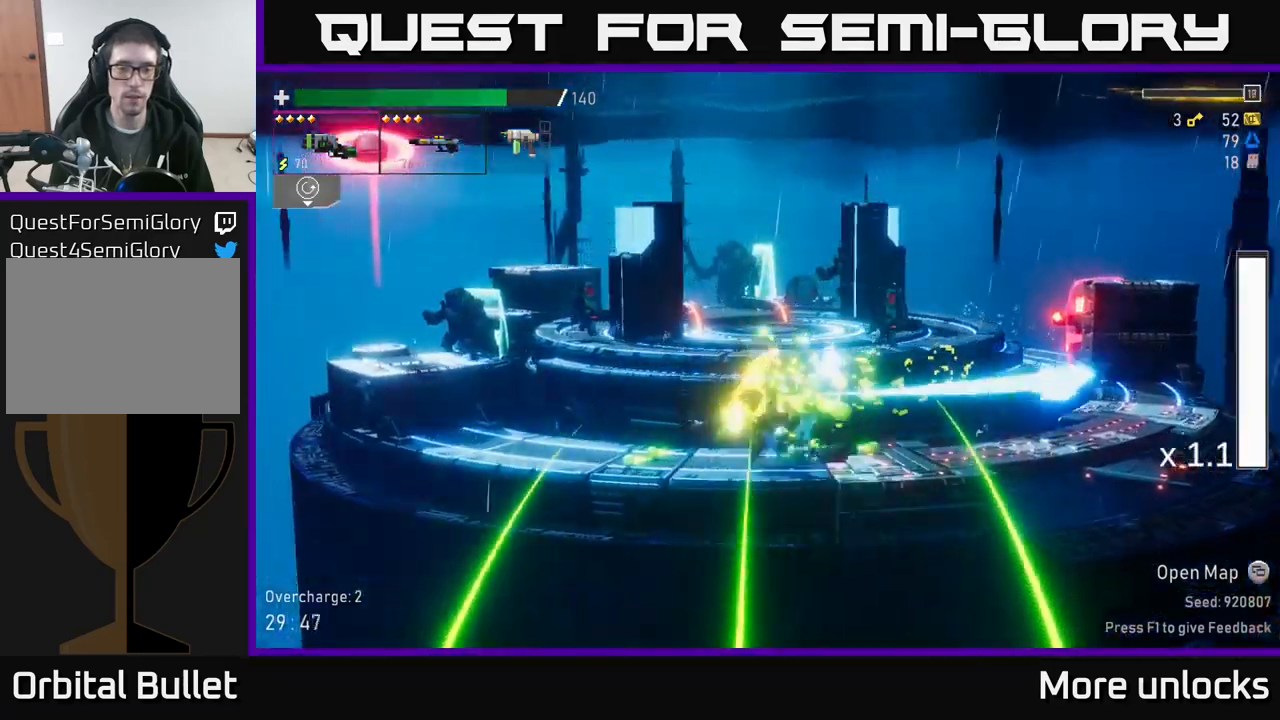
{"buttons": [], "left_stick": "center", "right_stick": "center", "events": [[50, "X", "down"], [217, "X", "up"], [317, "A", "down"], [400, "left_stick", "center"], [450, "A", "up"]]}
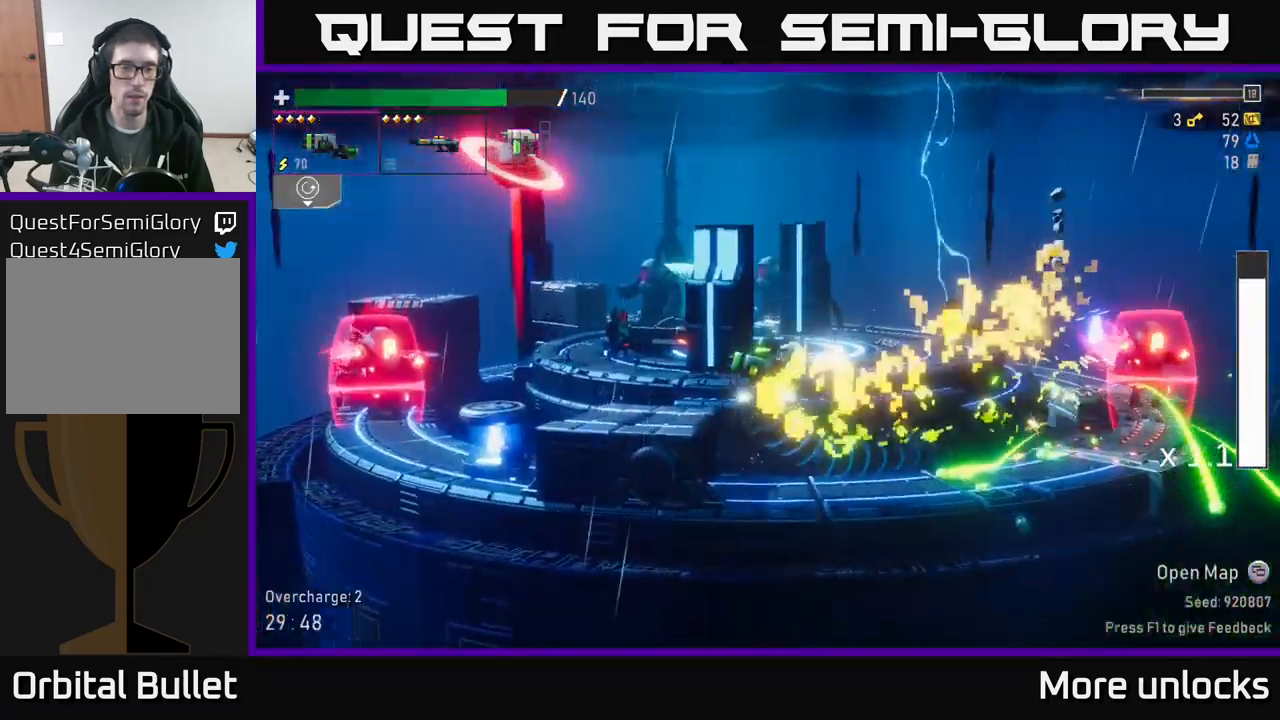
{"buttons": [], "left_stick": "right", "right_stick": "center", "events": [[17, "A", "down"], [167, "A", "up"], [234, "R2", "down"], [317, "left_stick", "right"], [334, "R2", "up"]]}
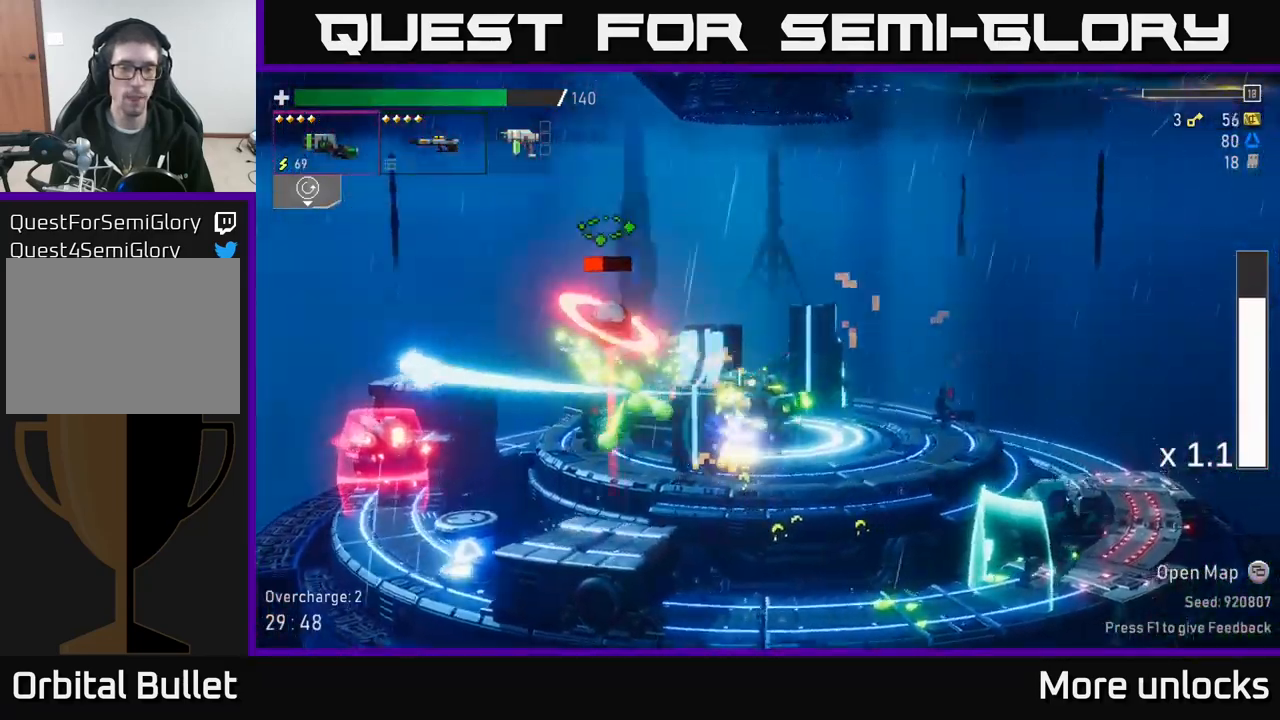
{"buttons": [], "left_stick": "left", "right_stick": "center", "events": [[84, "X", "down"], [234, "X", "up"], [450, "left_stick", "left"]]}
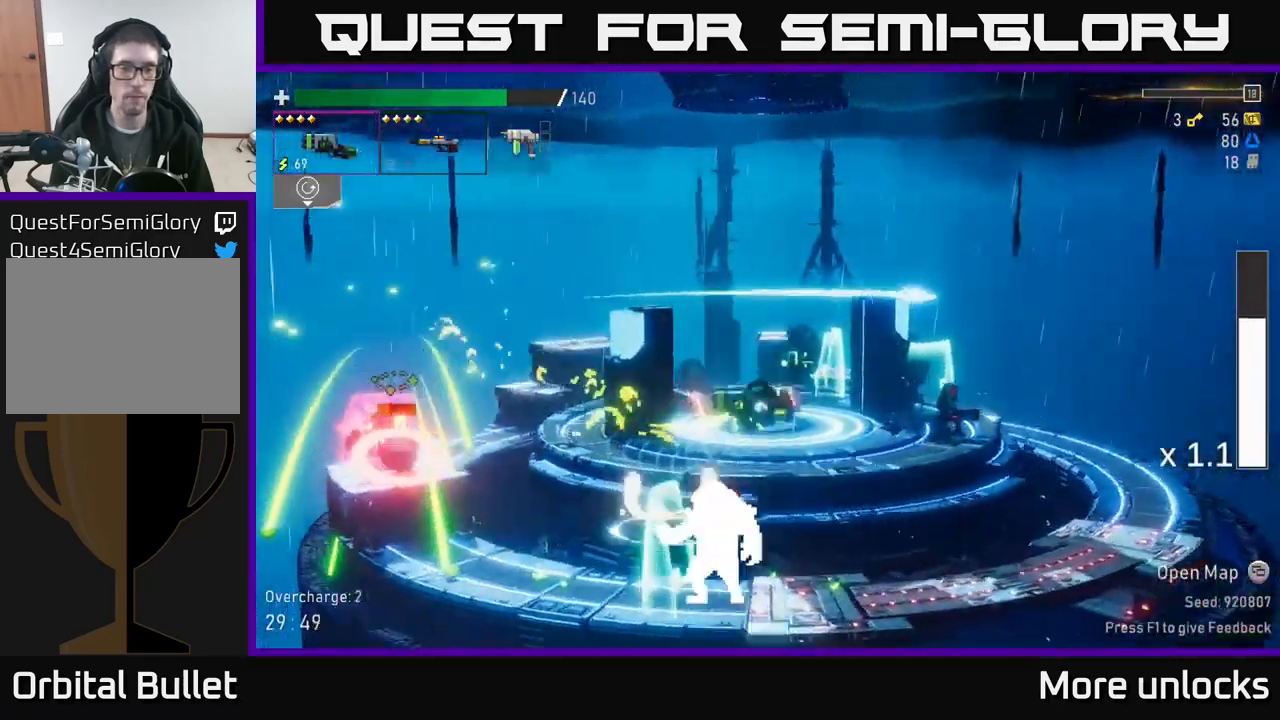
{"buttons": [], "left_stick": "right", "right_stick": "center", "events": [[34, "R2", "down"], [100, "left_stick", "center"], [134, "R2", "up"], [150, "left_stick", "right"]]}
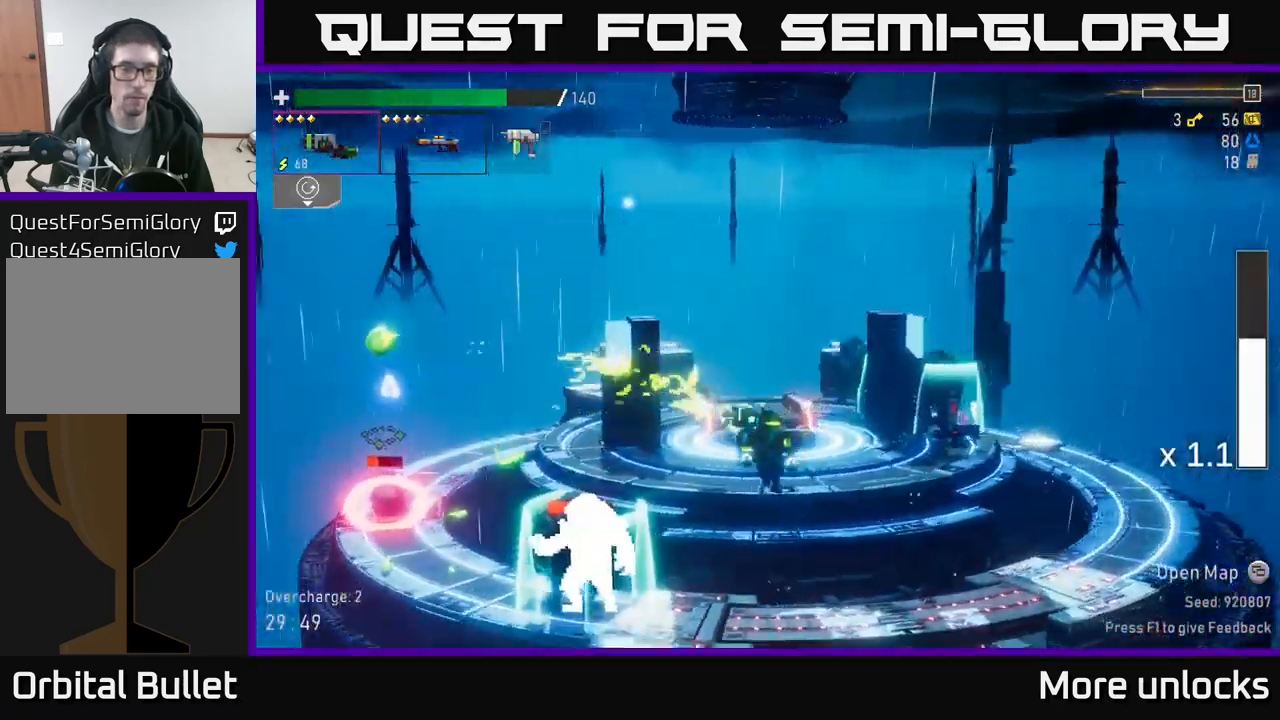
{"buttons": ["B"], "left_stick": "right", "right_stick": "center", "events": [[217, "left_stick", "left"], [284, "R2", "down"], [367, "R2", "up"], [367, "left_stick", "center"], [417, "left_stick", "right"], [500, "B", "down"]]}
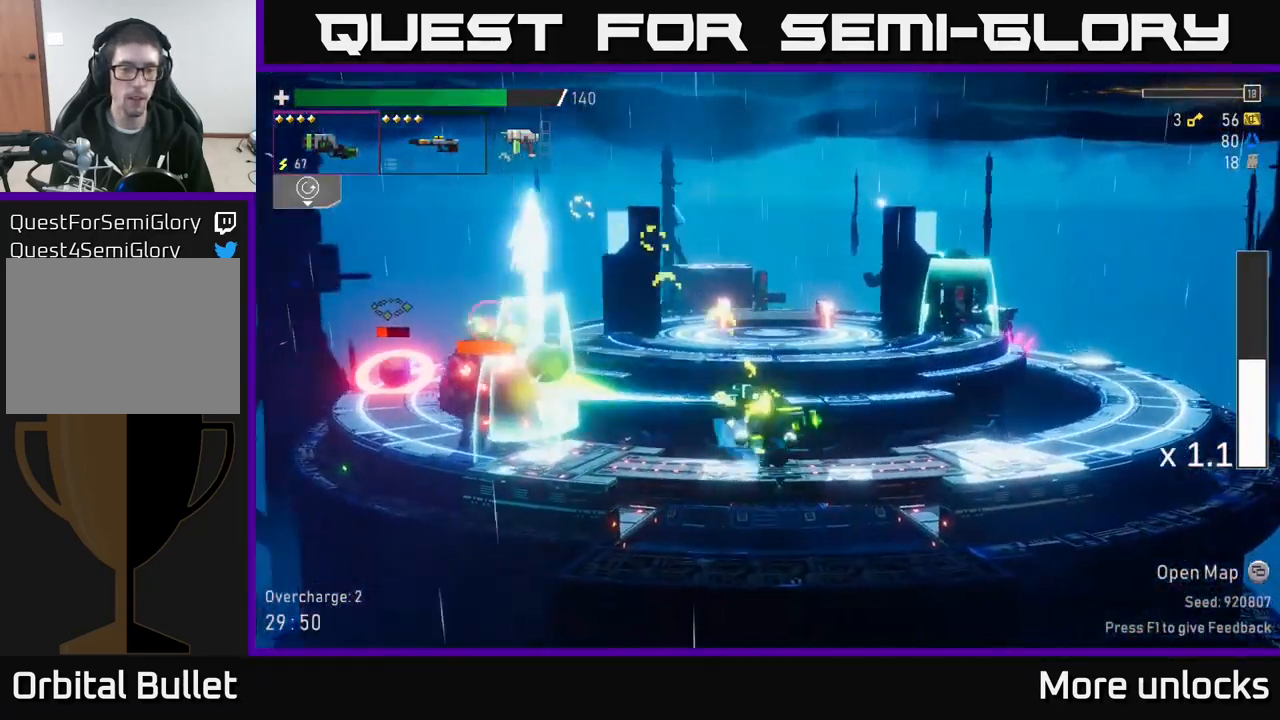
{"buttons": ["X"], "left_stick": "right", "right_stick": "center", "events": [[84, "B", "up"], [250, "A", "down"], [367, "X", "down"], [484, "A", "up"]]}
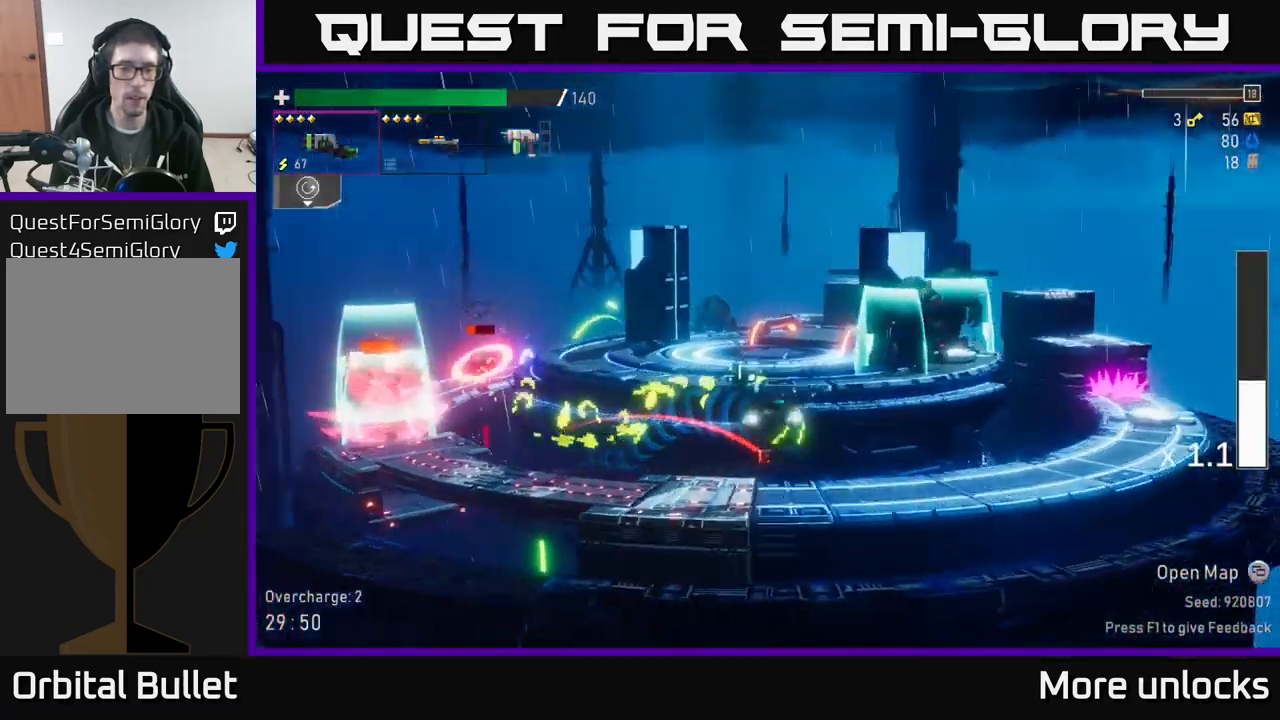
{"buttons": ["A"], "left_stick": "right", "right_stick": "center", "events": [[50, "X", "up"], [334, "A", "down"]]}
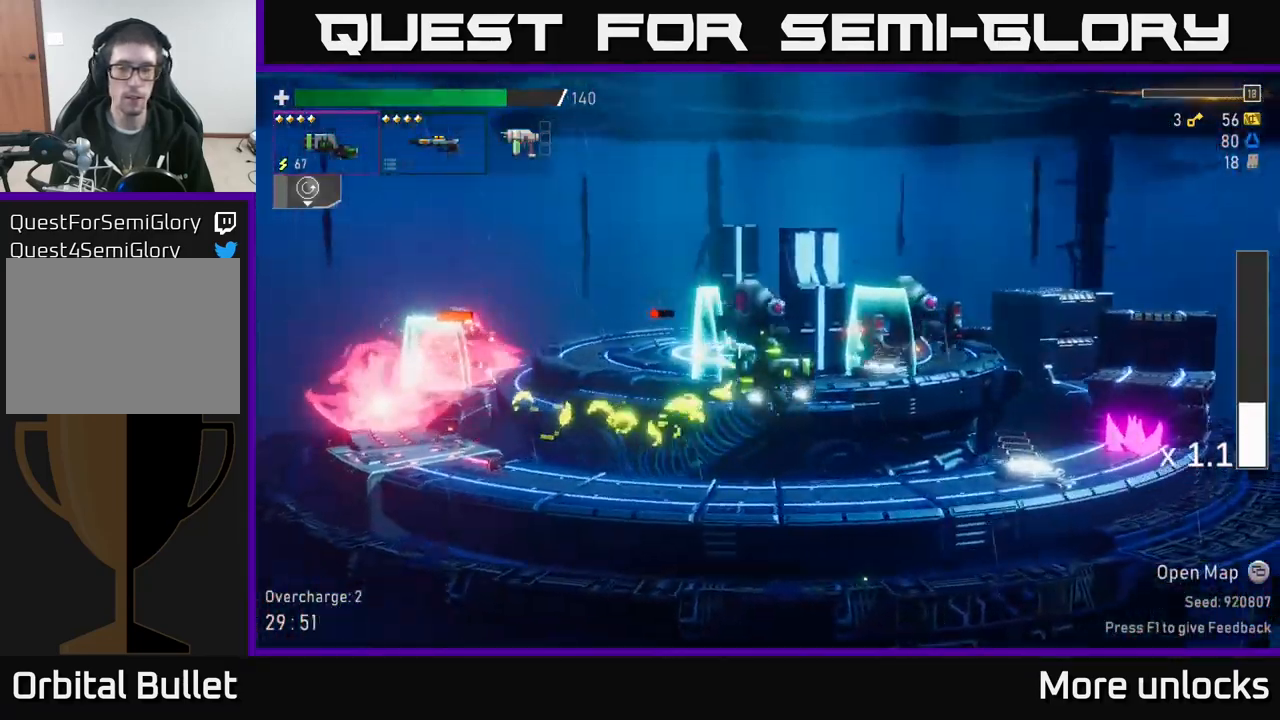
{"buttons": [], "left_stick": "left", "right_stick": "center", "events": [[234, "A", "up"], [401, "left_stick", "left"]]}
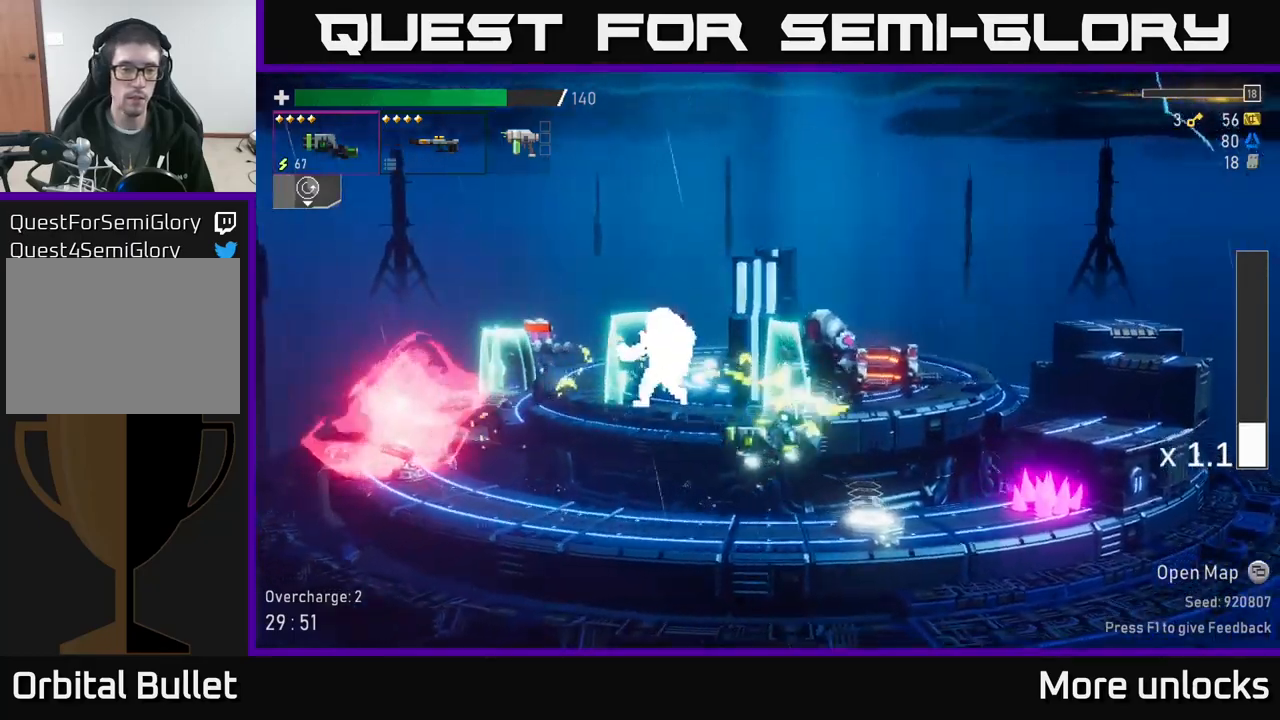
{"buttons": ["A"], "left_stick": "left", "right_stick": "center", "events": [[133, "R2", "down"], [200, "A", "down"], [216, "left_stick", "center"], [233, "R2", "up"], [333, "left_stick", "left"]]}